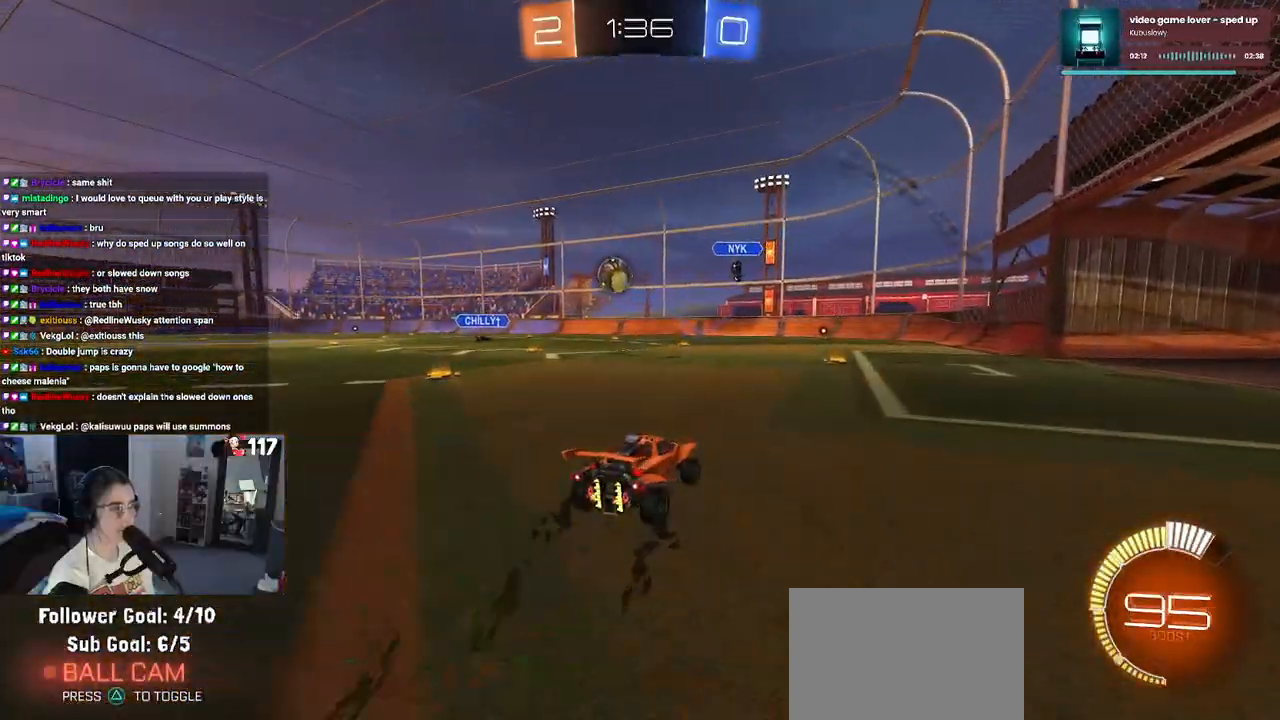
Gameplay with a controller (PlayStation layout); each line is a JSON object with the inputs held at the frame after it. "events" lists button and stick changes between this image and that frame as [ms after this image, input, new state], when the widget could be followed in between. Not read: L3.
{"buttons": ["R2"], "left_stick": "right", "right_stick": "center", "events": [[50, "R2", "up"], [167, "R2", "down"], [283, "L2", "up"]]}
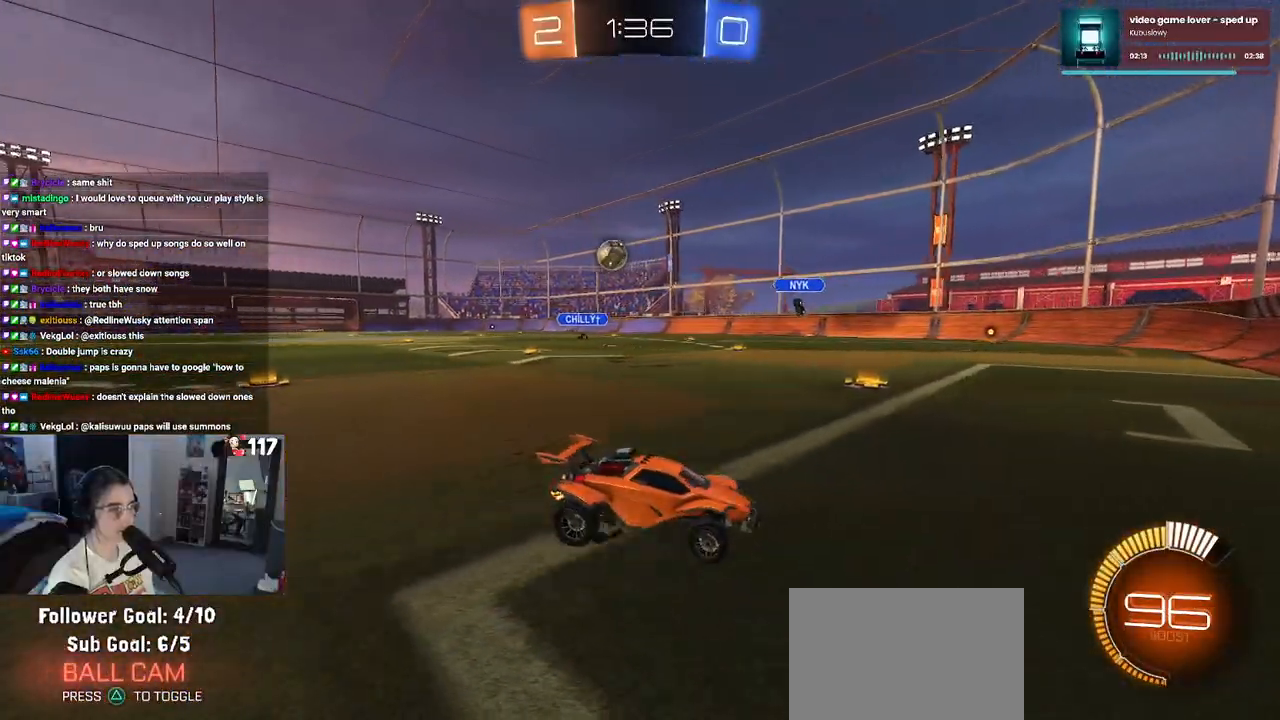
{"buttons": ["R2"], "left_stick": "left", "right_stick": "center", "events": [[167, "left_stick", "center"], [417, "left_stick", "left"]]}
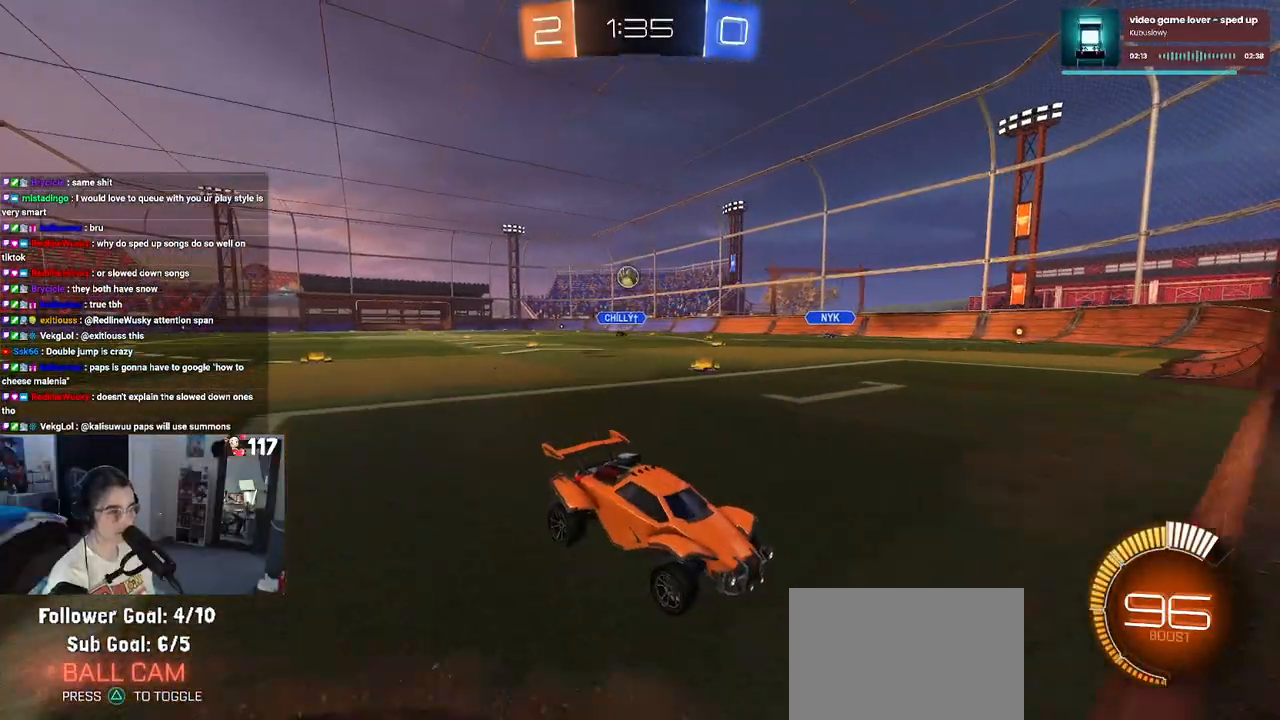
{"buttons": ["R2"], "left_stick": "left", "right_stick": "center", "events": [[17, "SQUARE", "down"], [167, "SQUARE", "up"]]}
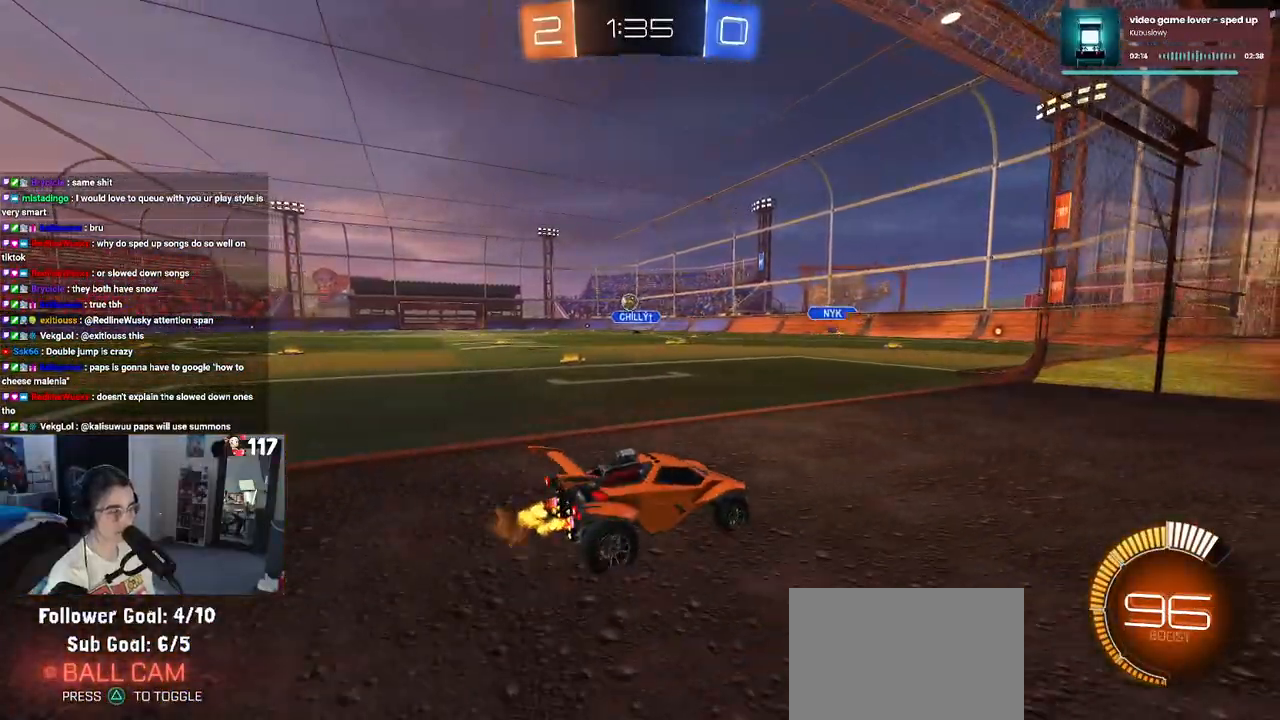
{"buttons": ["R2"], "left_stick": "center", "right_stick": "center", "events": [[283, "left_stick", "center"]]}
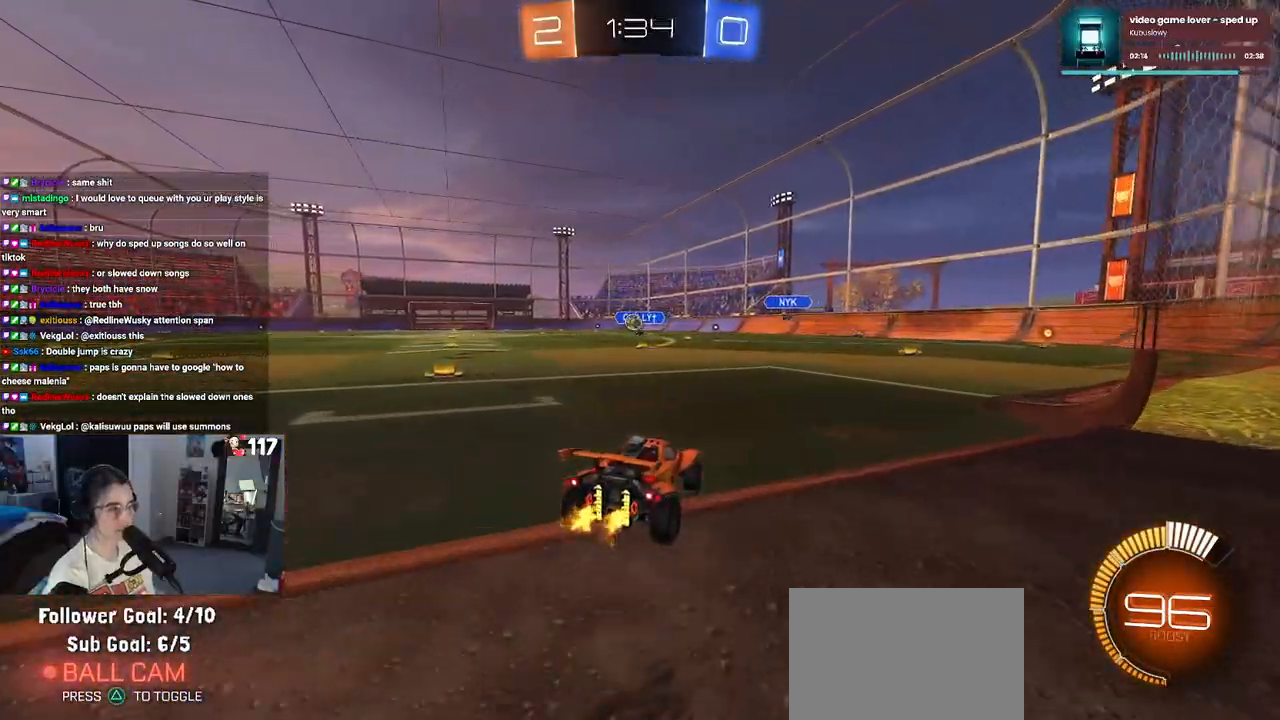
{"buttons": ["R2"], "left_stick": "left", "right_stick": "center", "events": [[200, "left_stick", "left"]]}
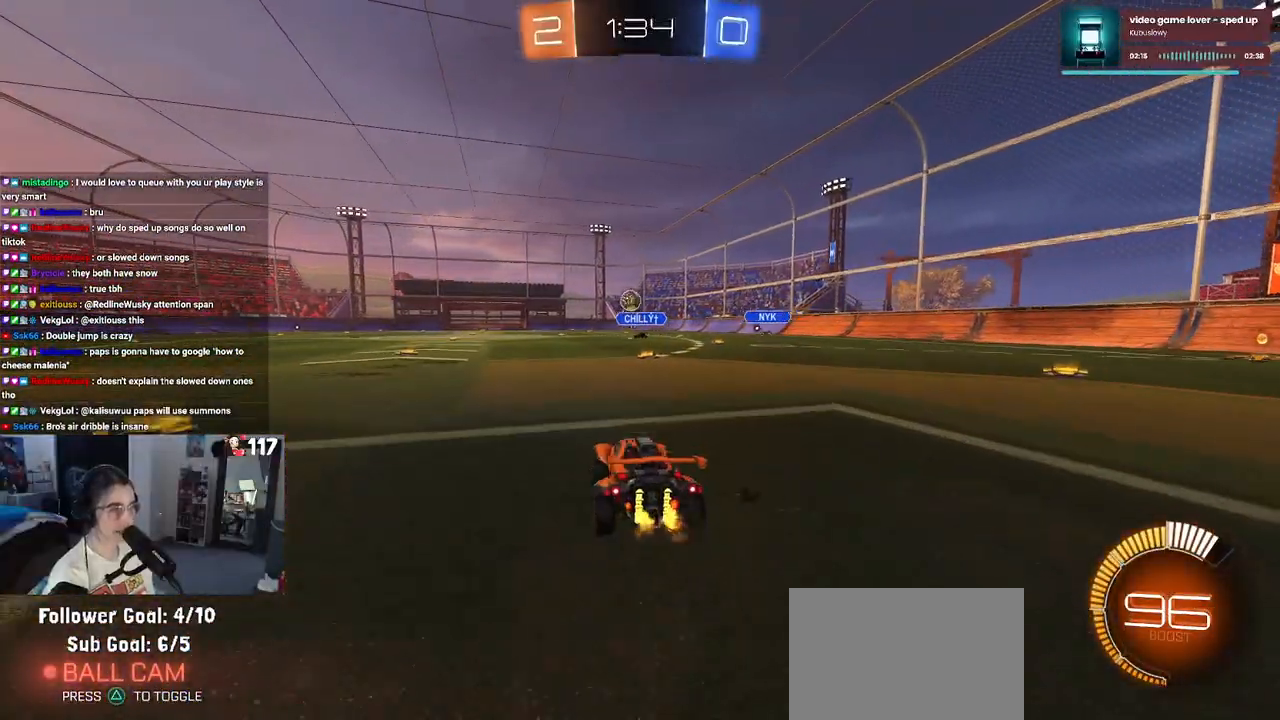
{"buttons": ["SQUARE", "R2"], "left_stick": "left", "right_stick": "center", "events": [[33, "left_stick", "center"], [283, "left_stick", "left"], [433, "SQUARE", "down"]]}
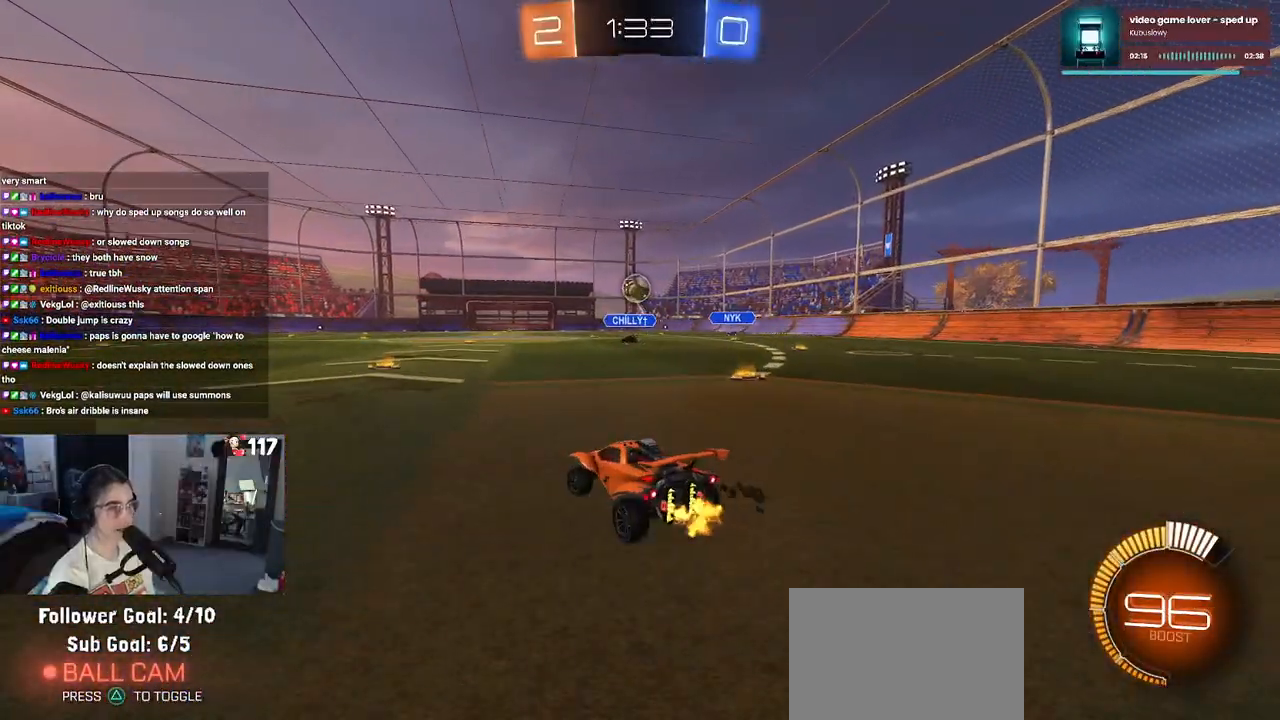
{"buttons": ["R2"], "left_stick": "left", "right_stick": "center", "events": [[133, "SQUARE", "up"]]}
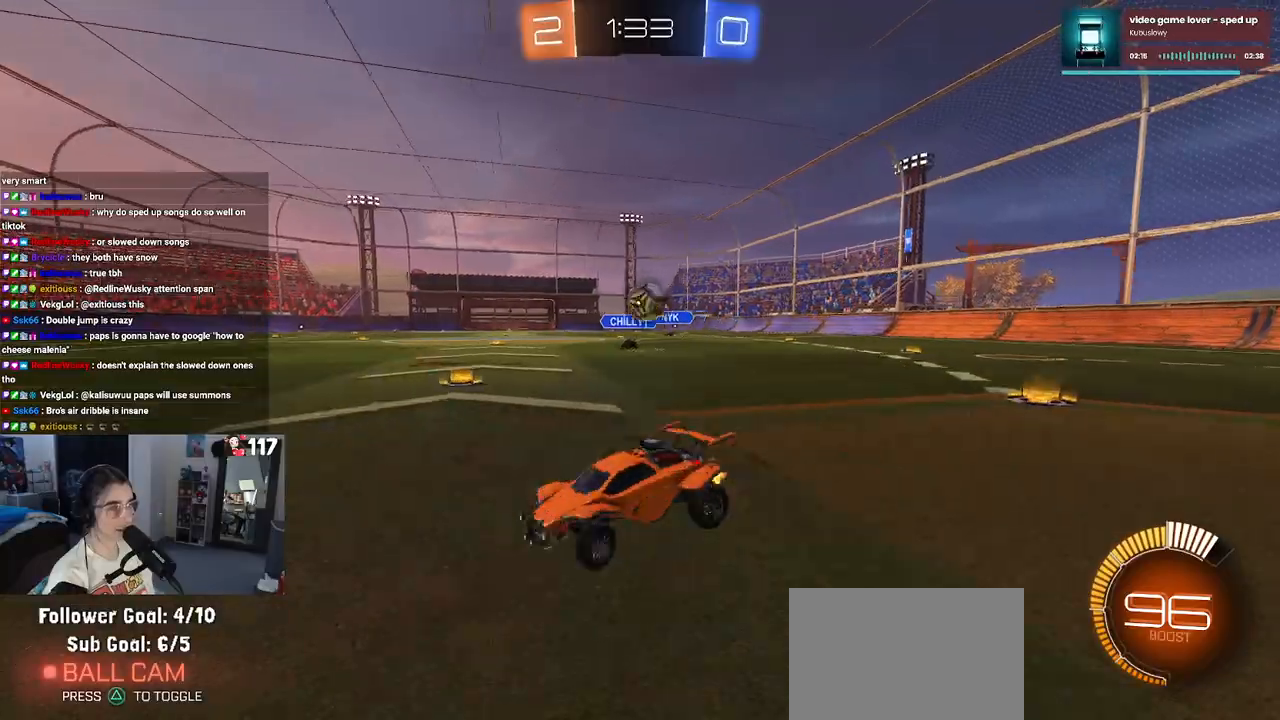
{"buttons": ["R2"], "left_stick": "up-left", "right_stick": "center", "events": [[483, "left_stick", "up-left"]]}
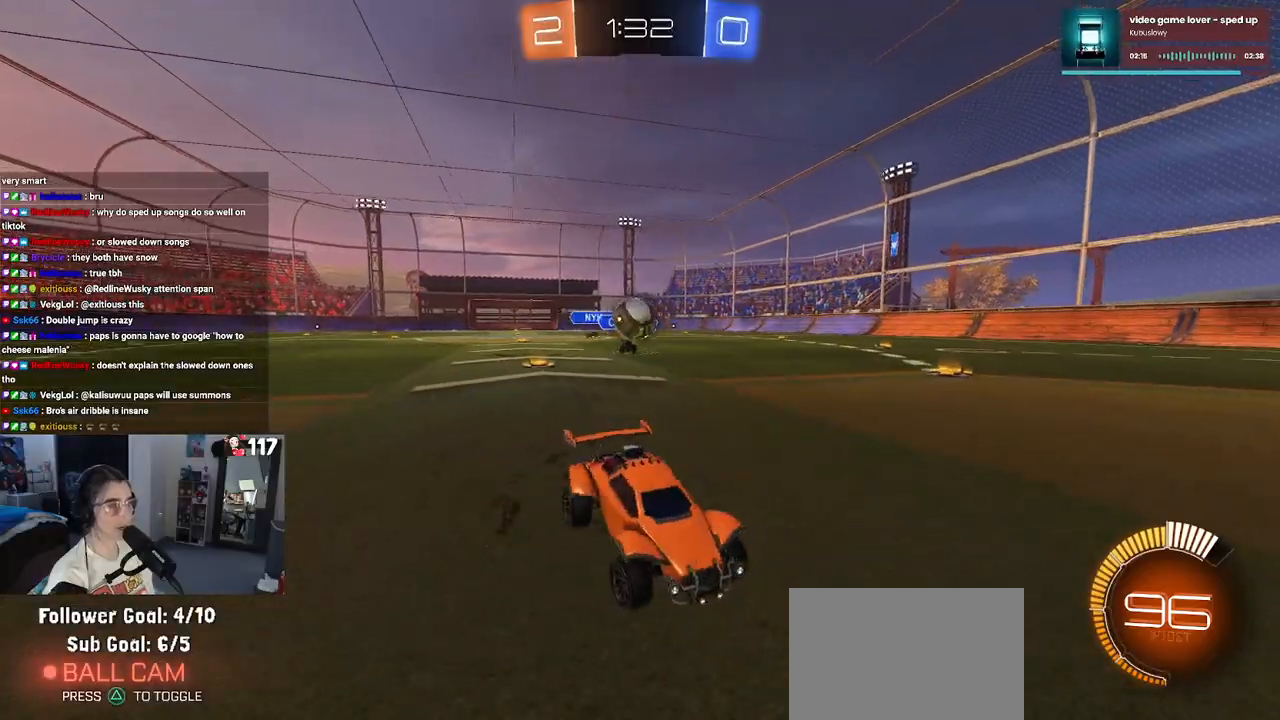
{"buttons": ["R2"], "left_stick": "down-right", "right_stick": "center", "events": [[83, "left_stick", "left"], [233, "left_stick", "center"], [350, "left_stick", "down-right"]]}
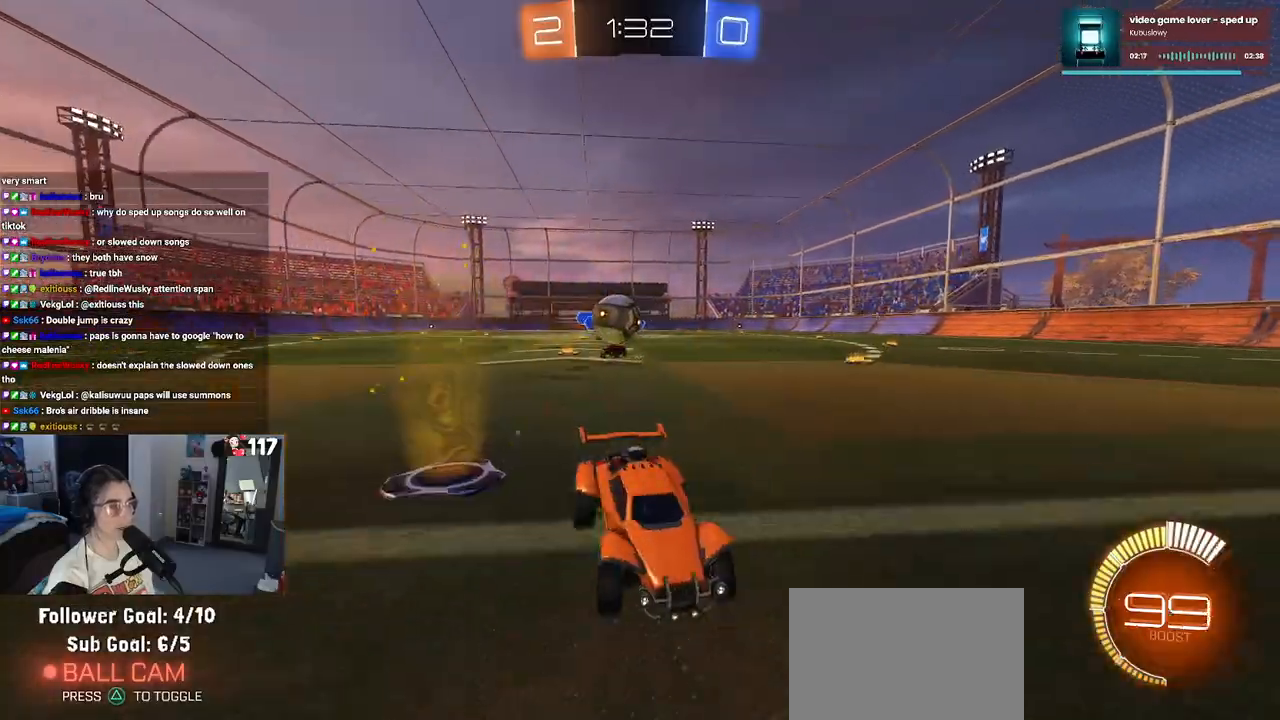
{"buttons": [], "left_stick": "down-right", "right_stick": "center", "events": [[100, "R2", "up"], [133, "L2", "down"], [233, "R2", "down"], [250, "CROSS", "down"], [433, "L2", "up"], [450, "CROSS", "up"], [450, "R2", "up"]]}
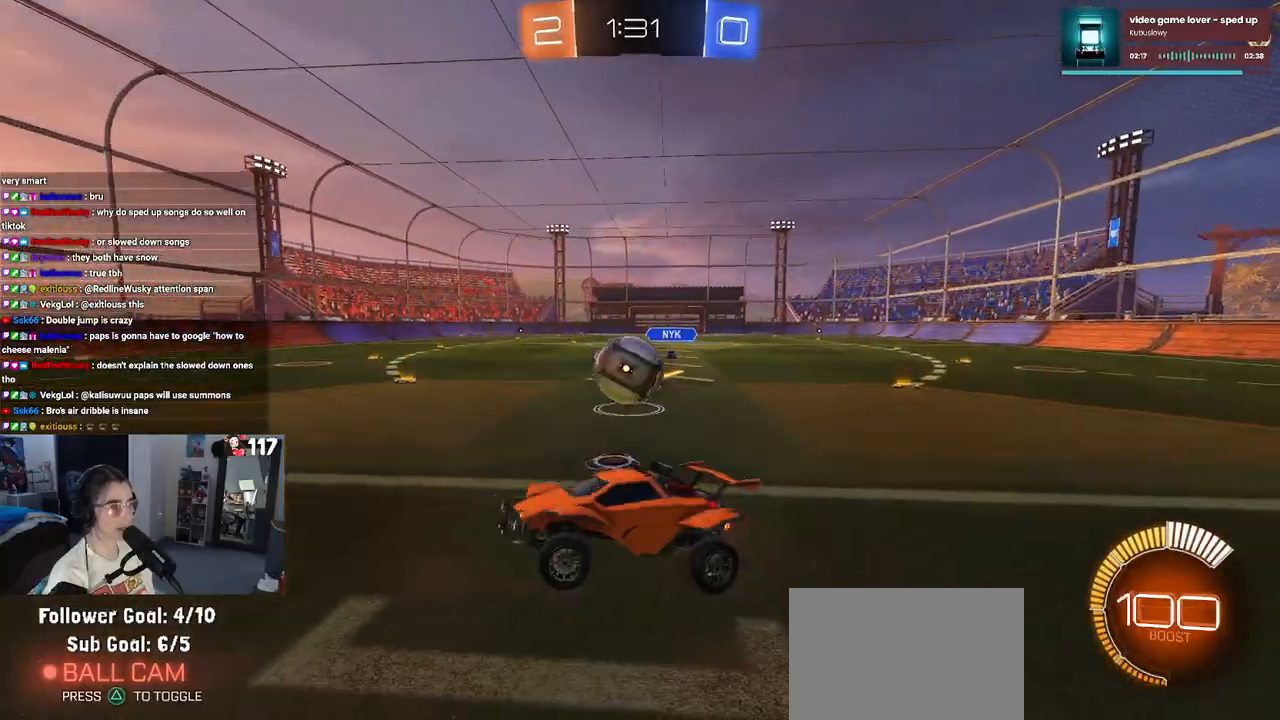
{"buttons": ["CROSS", "SQUARE", "R1", "R2"], "left_stick": "up-left", "right_stick": "center", "events": [[100, "left_stick", "up-right"], [167, "left_stick", "up"], [383, "R2", "down"], [383, "left_stick", "up-left"], [417, "CROSS", "down"], [417, "R1", "down"], [483, "SQUARE", "down"]]}
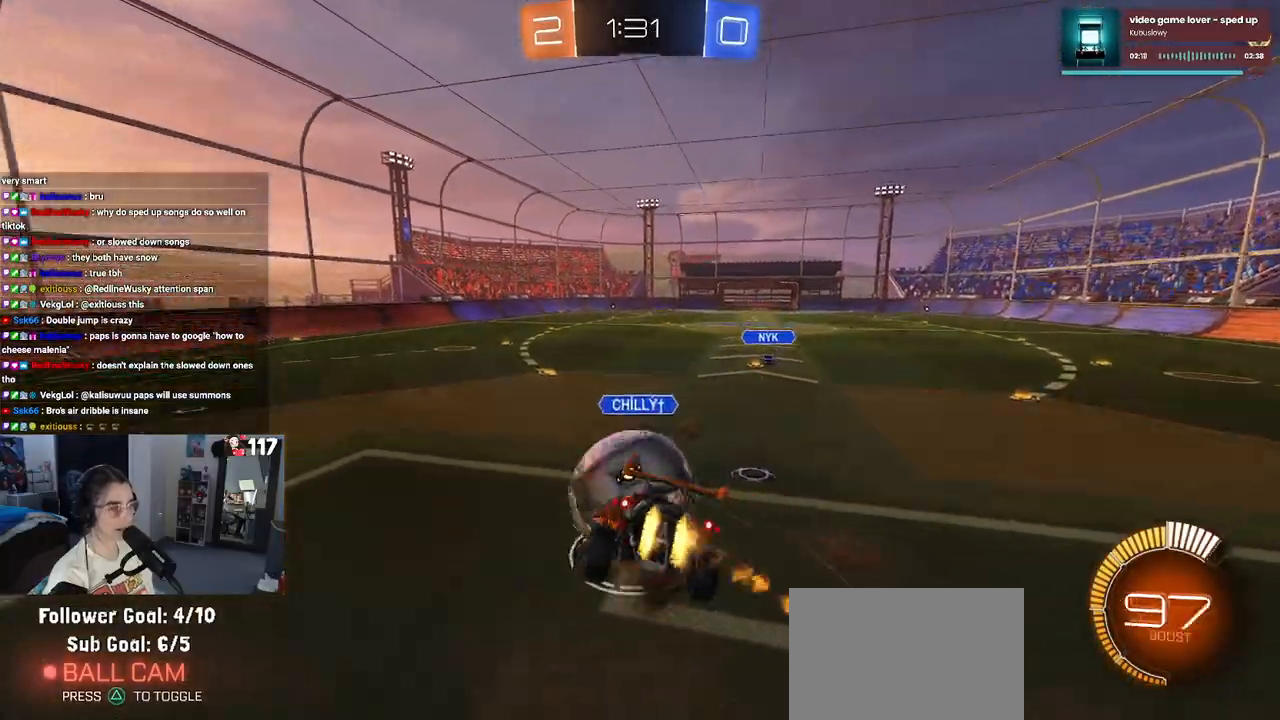
{"buttons": ["SQUARE", "R1", "R2"], "left_stick": "down", "right_stick": "center", "events": [[33, "CROSS", "up"], [67, "left_stick", "down"]]}
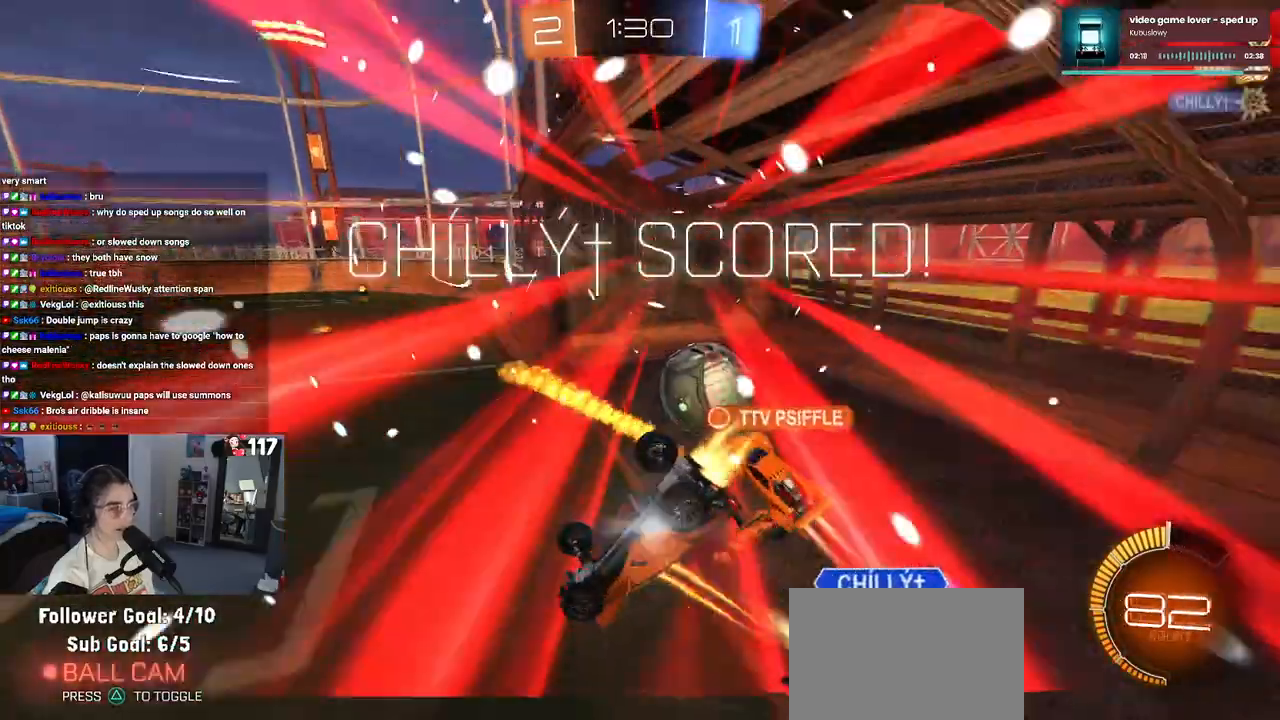
{"buttons": [], "left_stick": "down-right", "right_stick": "center", "events": [[317, "R1", "up"], [367, "SQUARE", "up"], [417, "R2", "up"], [467, "left_stick", "down-right"]]}
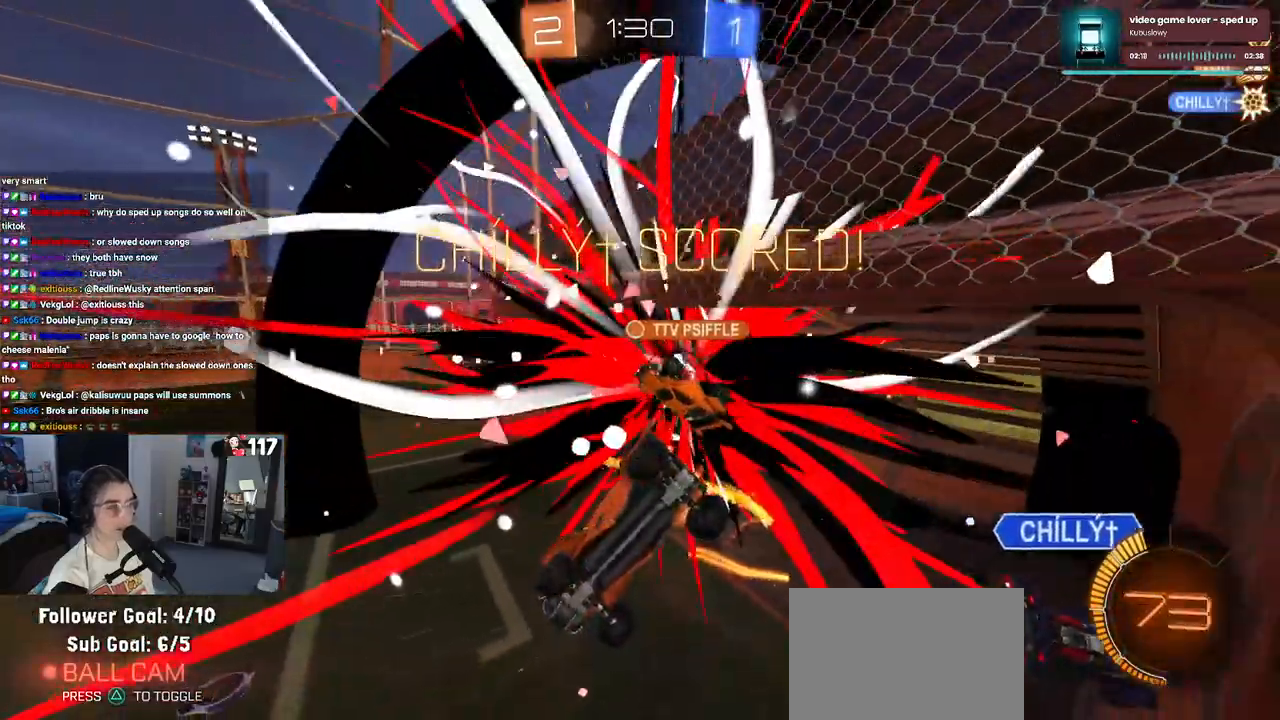
{"buttons": ["L1"], "left_stick": "down-right", "right_stick": "center", "events": [[50, "TRIANGLE", "down"], [183, "TRIANGLE", "up"], [400, "L1", "down"]]}
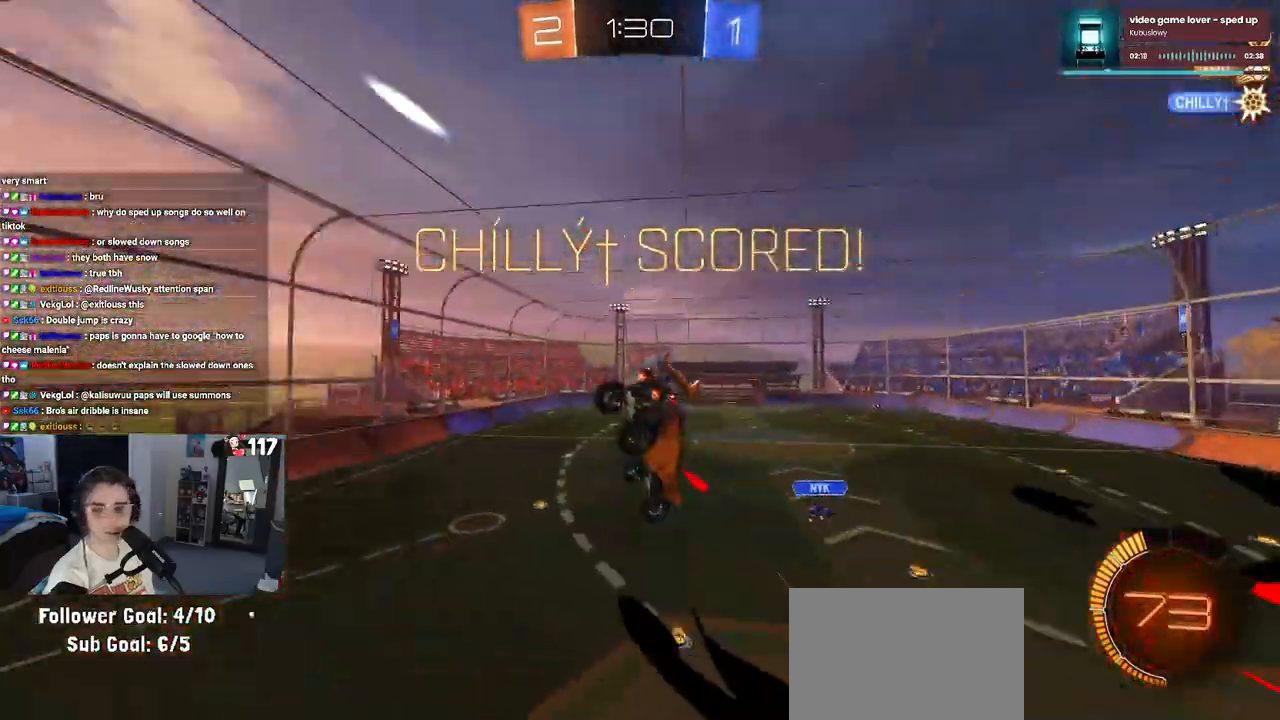
{"buttons": [], "left_stick": "down-right", "right_stick": "center", "events": [[67, "L1", "up"]]}
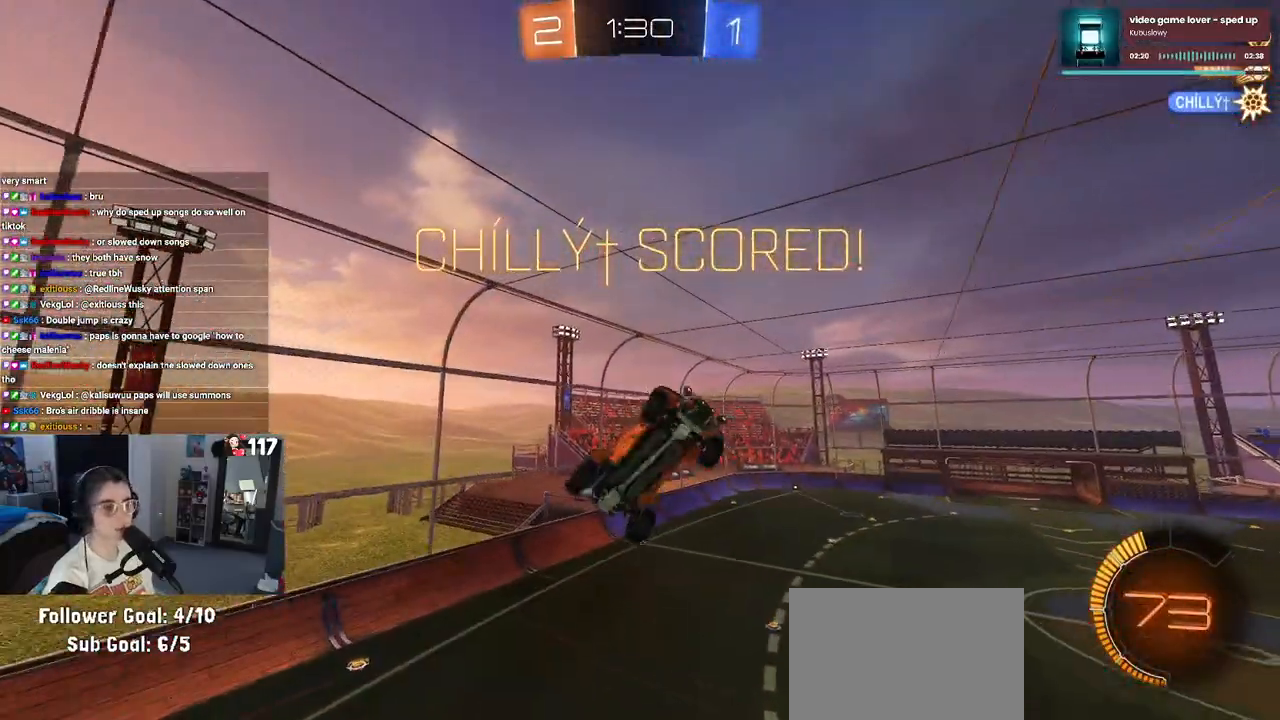
{"buttons": [], "left_stick": "up-right", "right_stick": "center", "events": [[200, "left_stick", "up-right"]]}
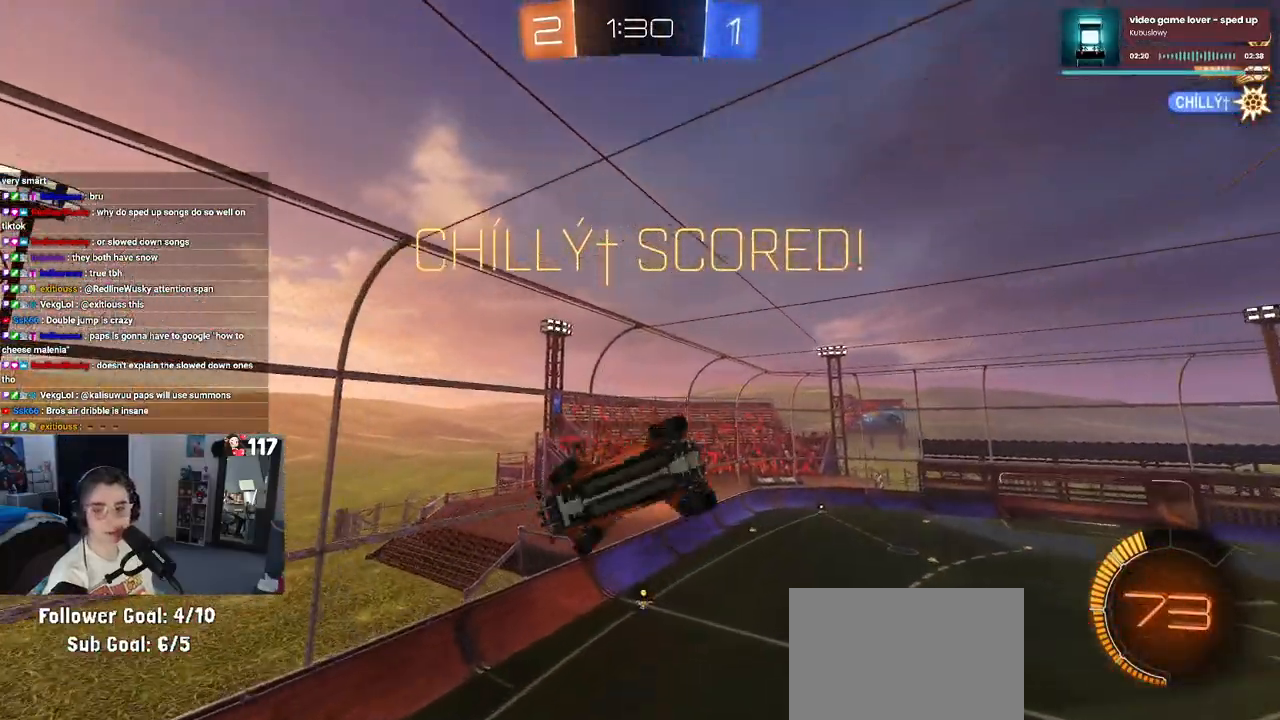
{"buttons": [], "left_stick": "up-right", "right_stick": "center", "events": []}
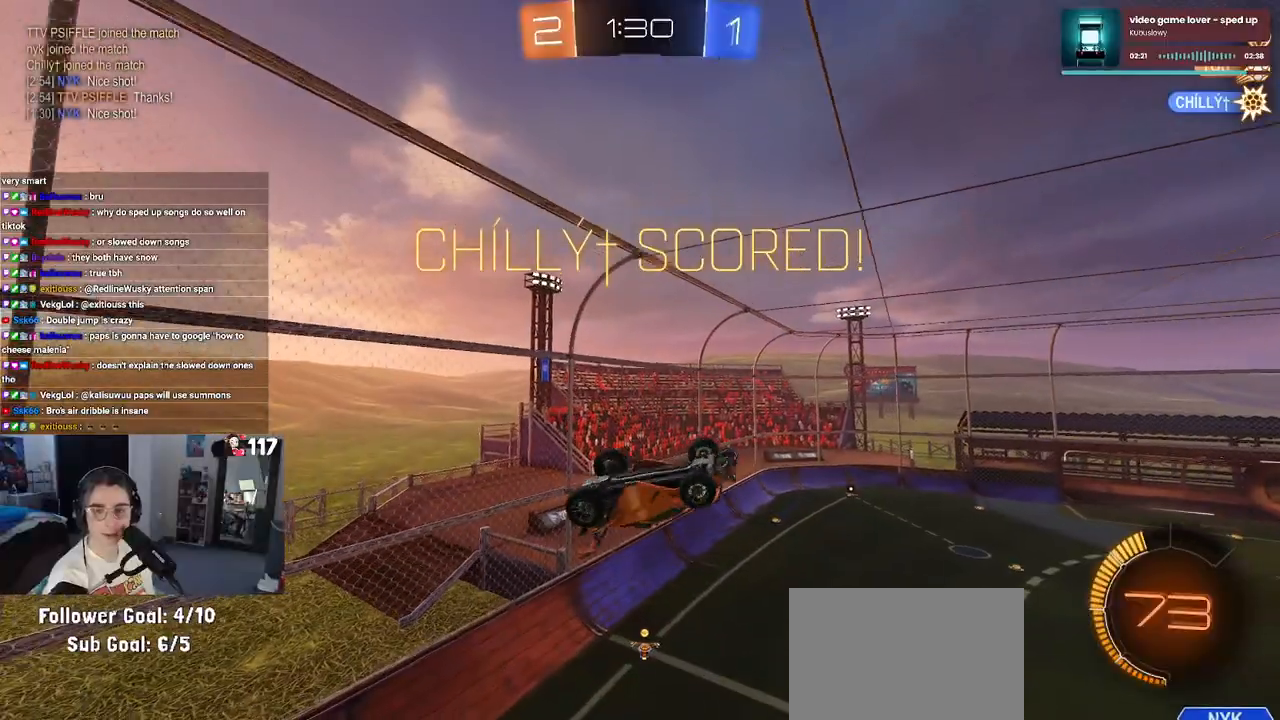
{"buttons": ["SQUARE"], "left_stick": "down-left", "right_stick": "center", "events": [[17, "left_stick", "right"], [217, "left_stick", "down-left"], [233, "SQUARE", "down"]]}
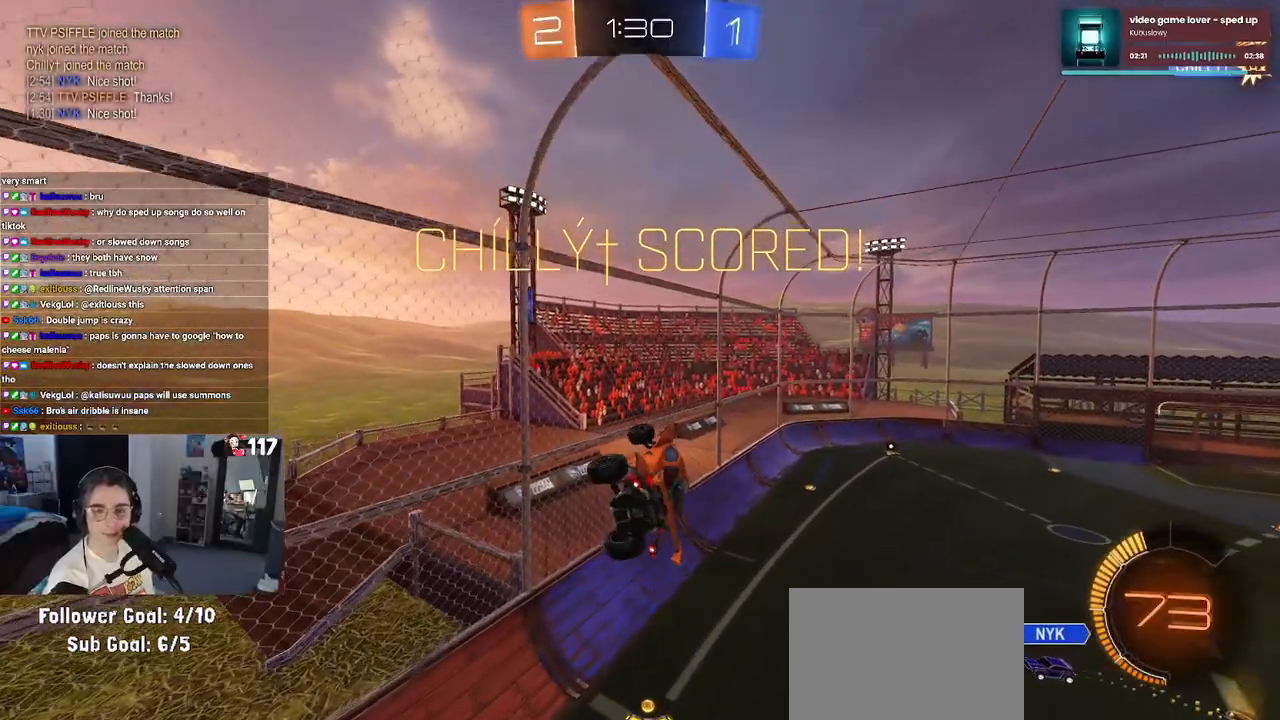
{"buttons": [], "left_stick": "center", "right_stick": "center", "events": [[33, "left_stick", "center"], [100, "SQUARE", "up"], [283, "CROSS", "down"], [400, "CROSS", "up"]]}
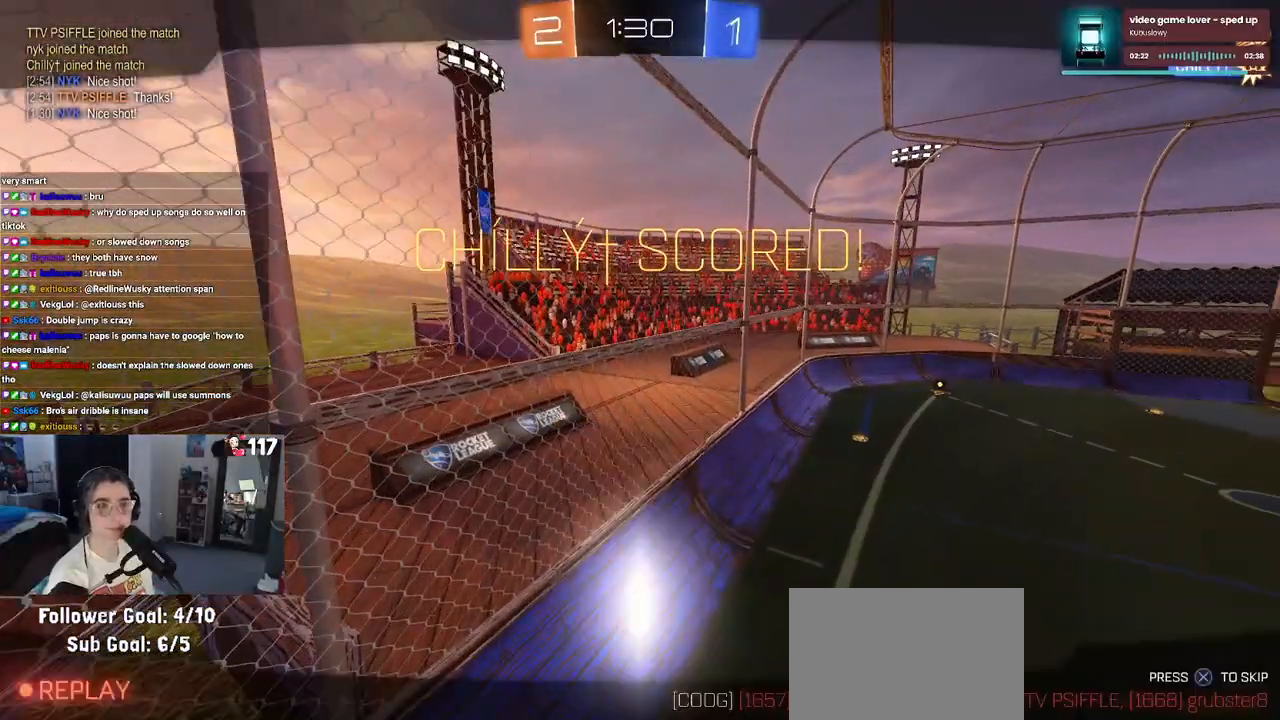
{"buttons": ["CROSS"], "left_stick": "center", "right_stick": "center", "events": [[17, "CROSS", "down"], [167, "CROSS", "up"], [233, "CROSS", "down"], [350, "CROSS", "up"], [467, "CROSS", "down"]]}
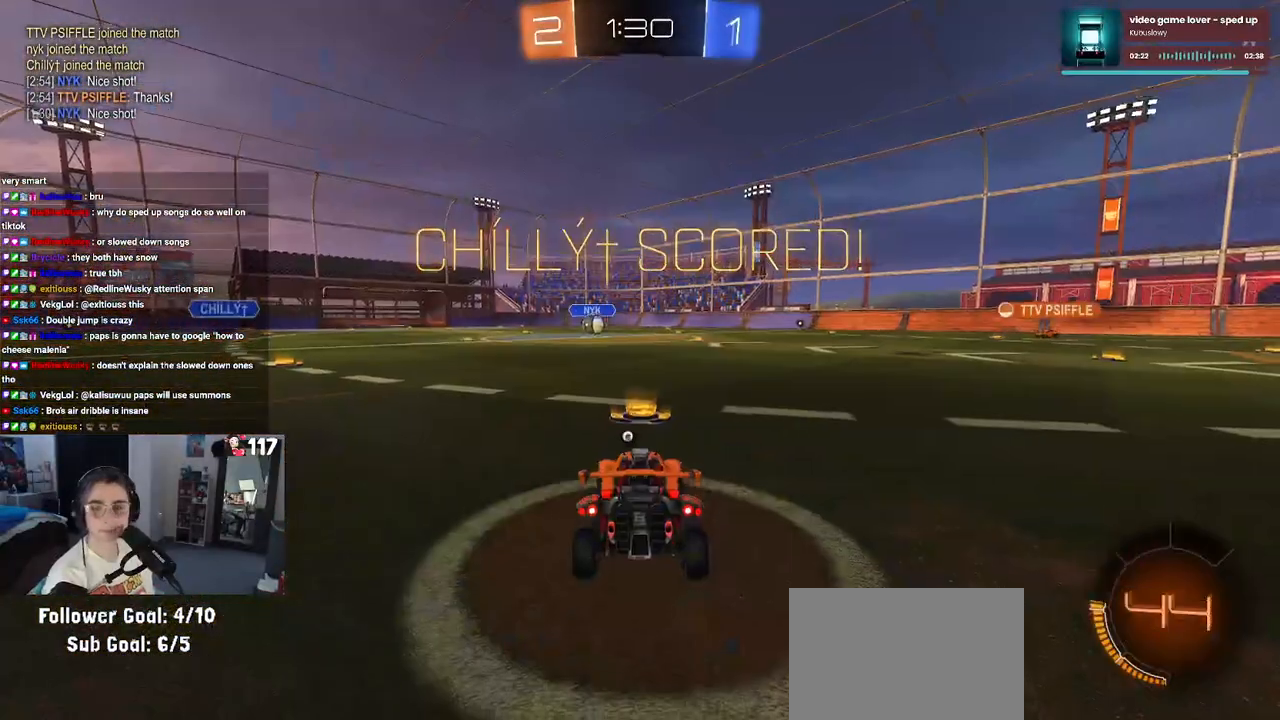
{"buttons": [], "left_stick": "center", "right_stick": "center", "events": [[67, "CROSS", "up"], [183, "CROSS", "down"], [300, "CROSS", "up"], [367, "CROSS", "down"], [483, "CROSS", "up"]]}
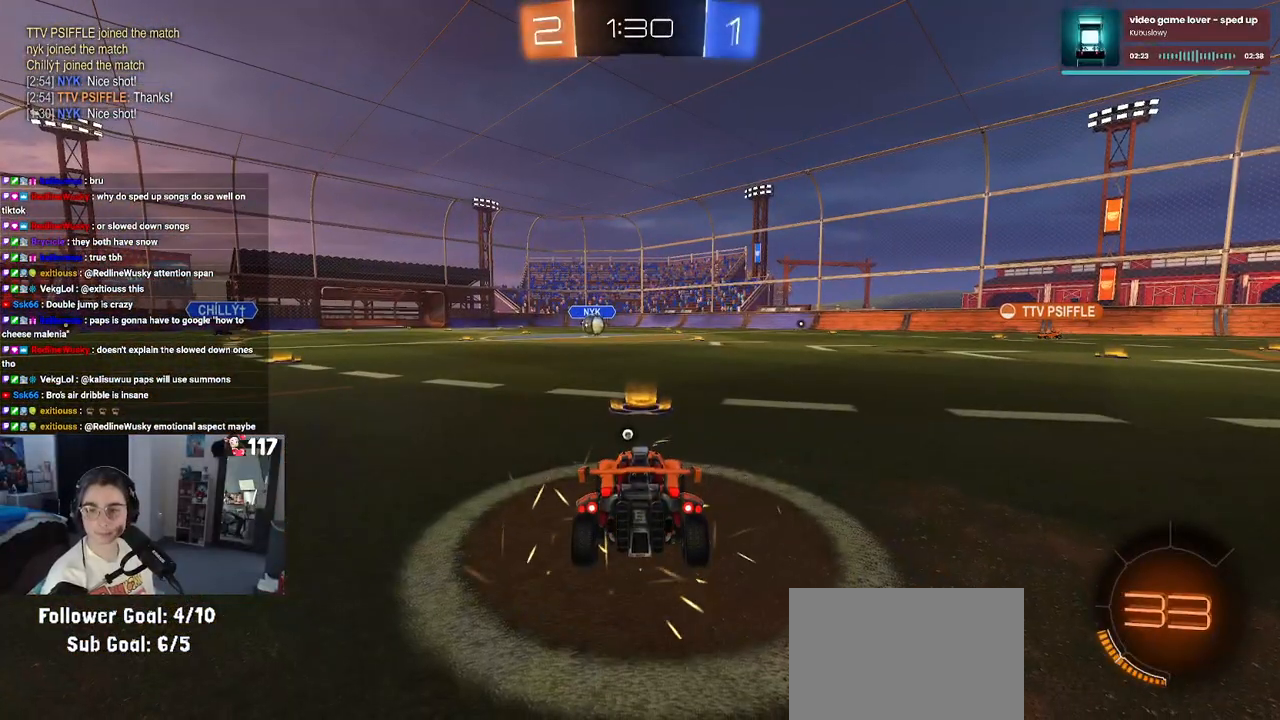
{"buttons": [], "left_stick": "center", "right_stick": "center", "events": [[67, "CROSS", "down"], [200, "CROSS", "up"]]}
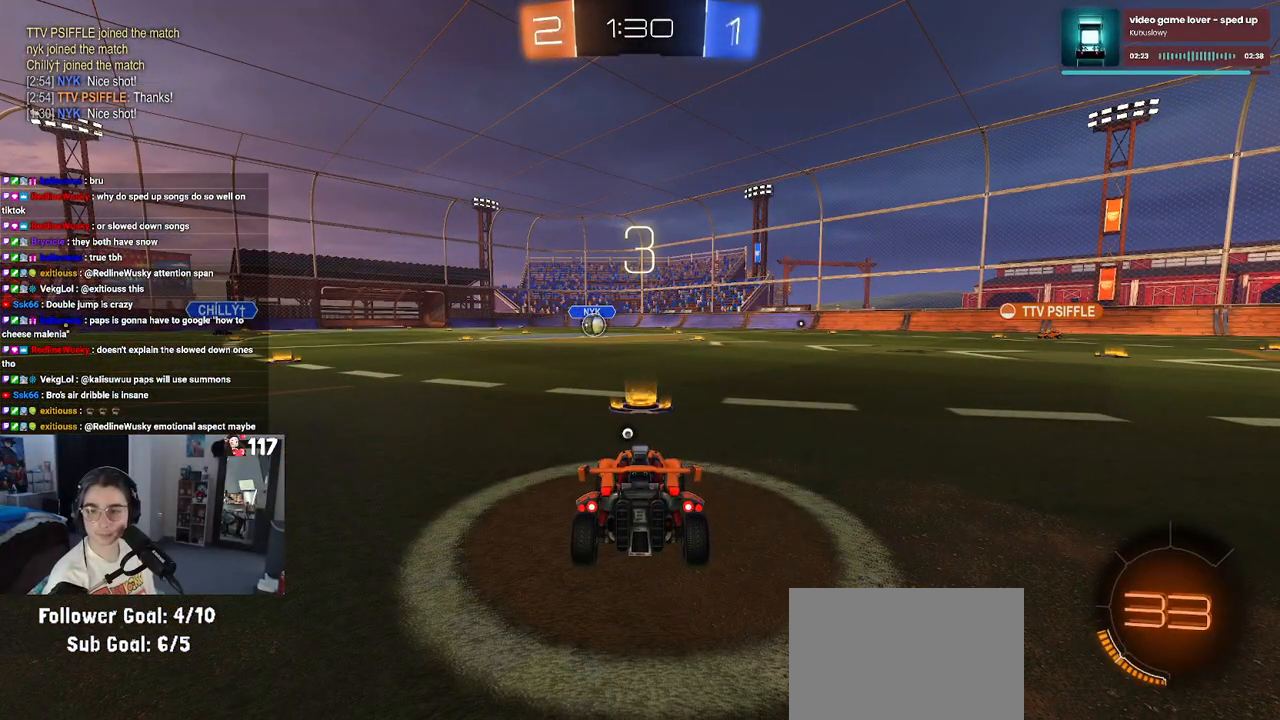
{"buttons": [], "left_stick": "center", "right_stick": "center", "events": []}
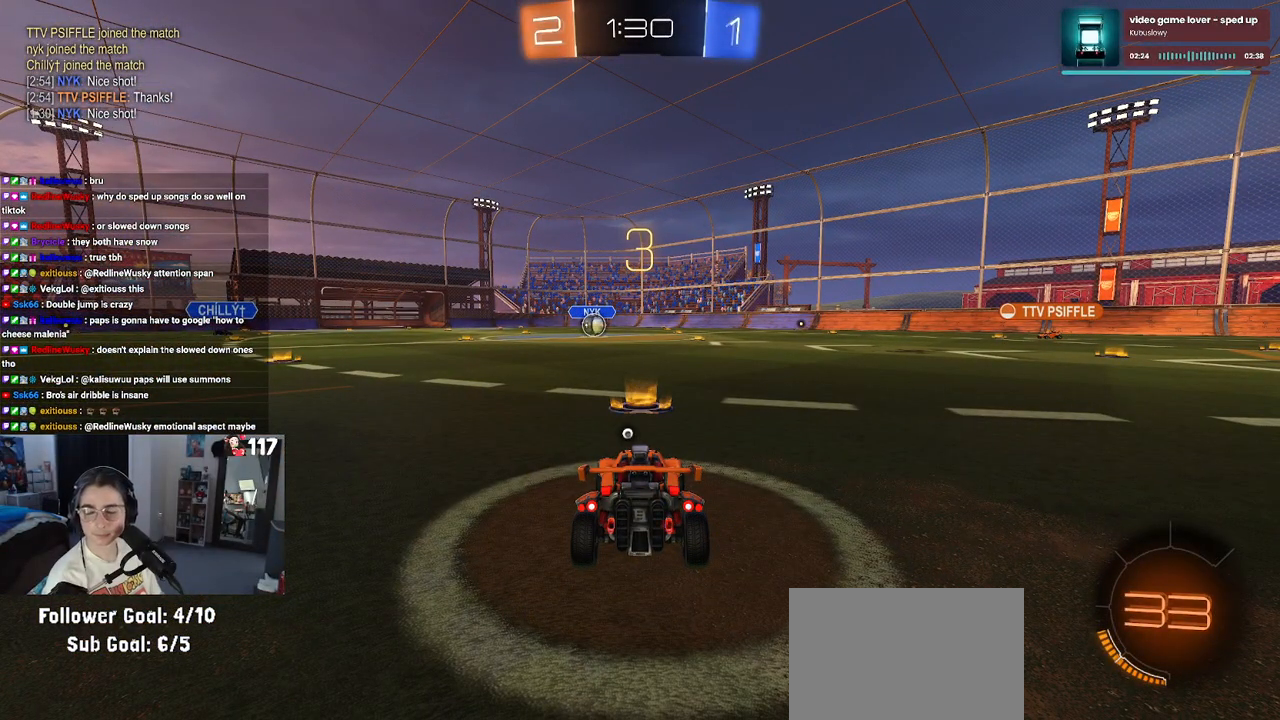
{"buttons": [], "left_stick": "center", "right_stick": "center", "events": []}
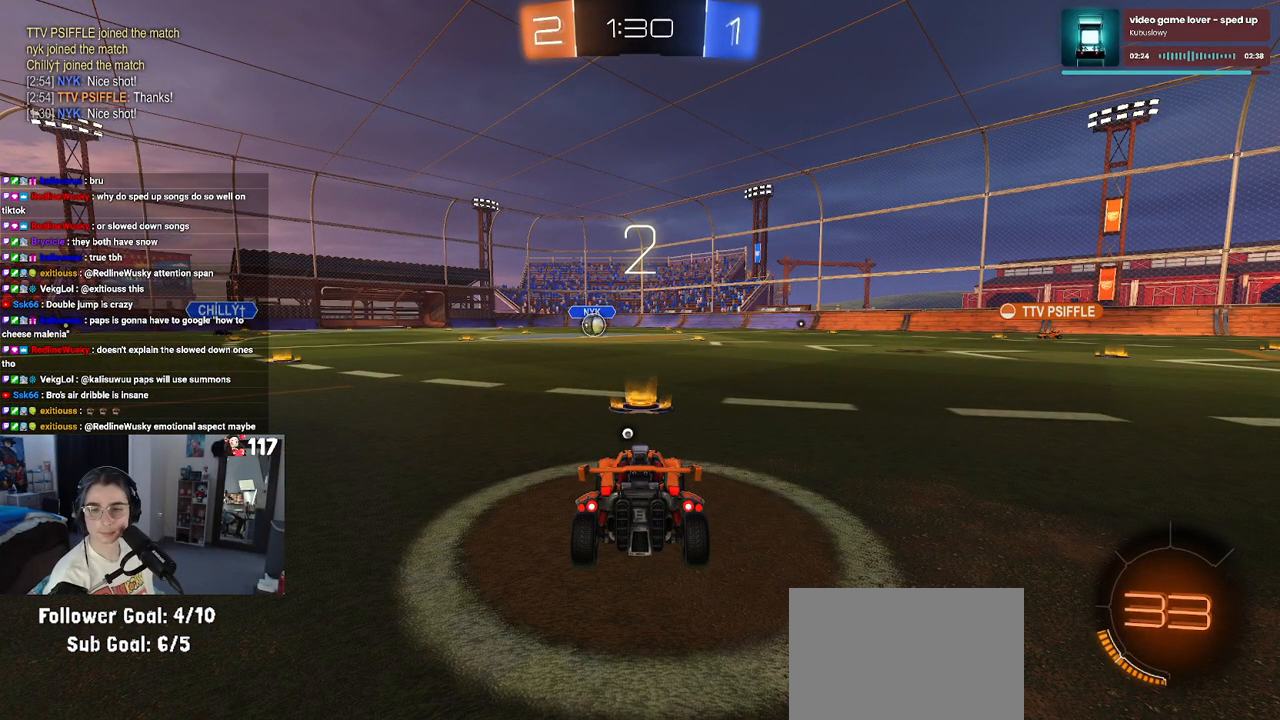
{"buttons": ["R2"], "left_stick": "center", "right_stick": "center", "events": [[417, "R2", "down"]]}
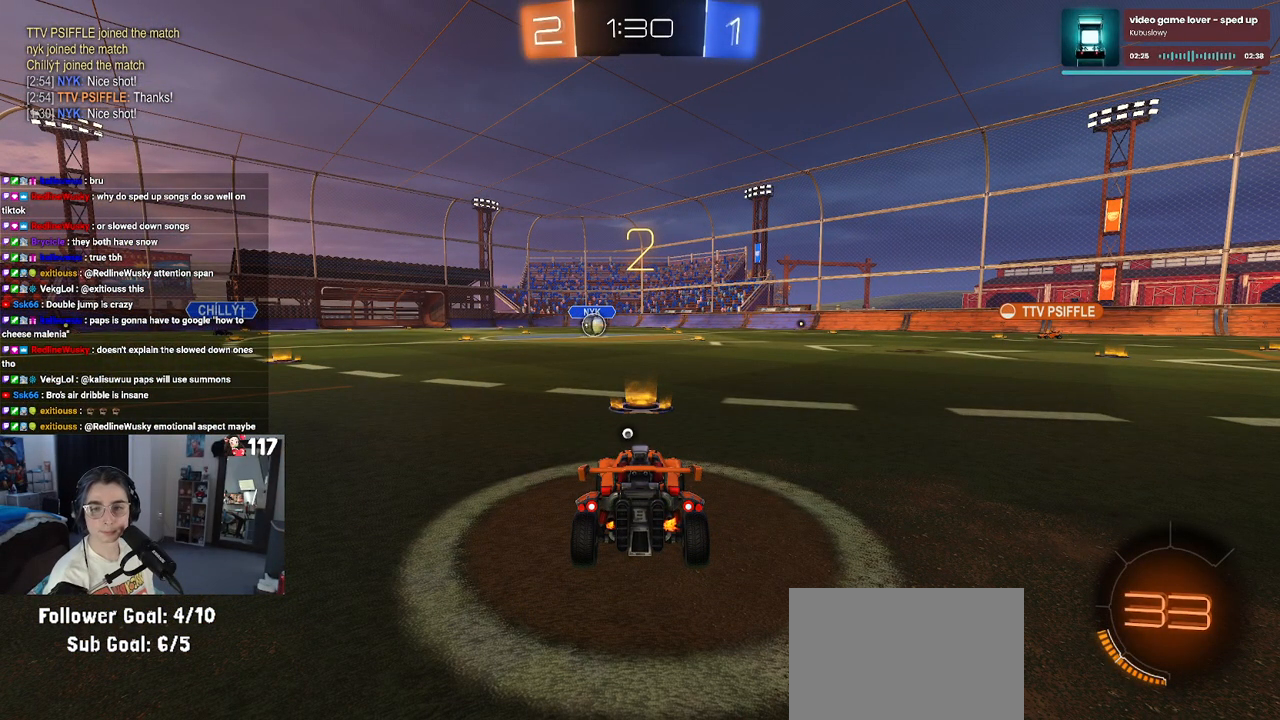
{"buttons": ["R2"], "left_stick": "center", "right_stick": "center", "events": []}